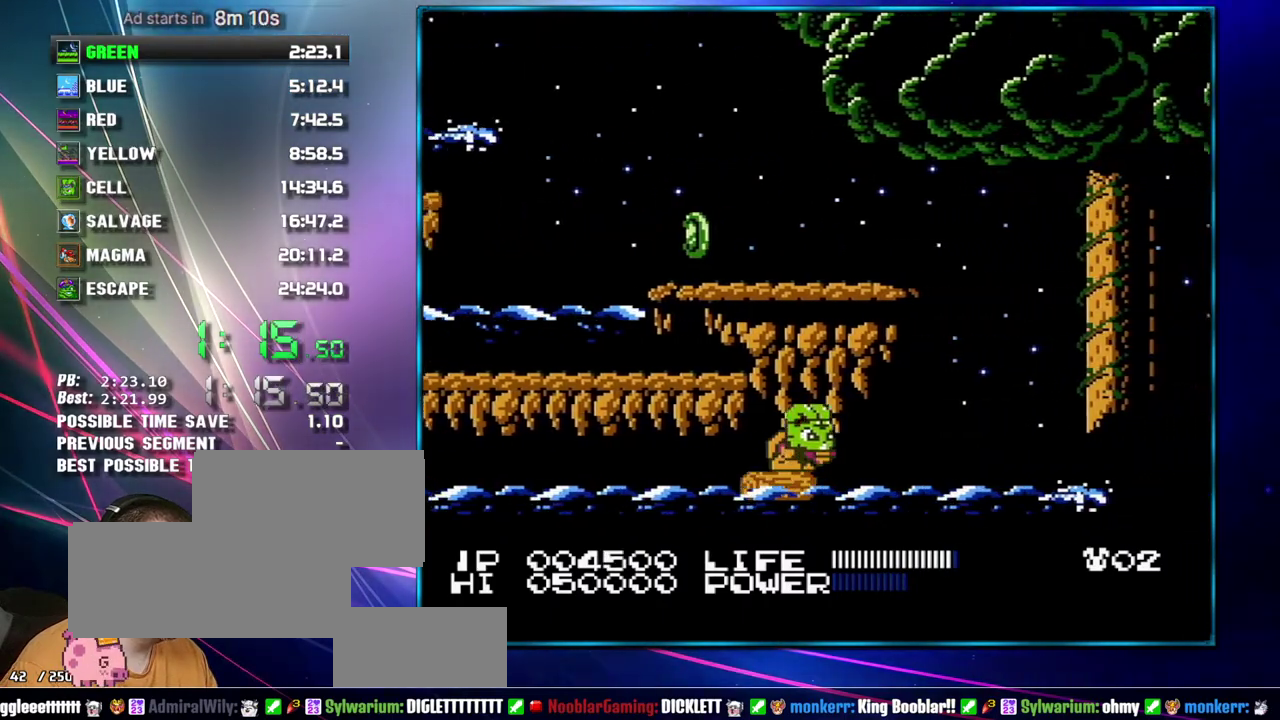
Gameplay with a controller (Nintendo layout); each line is a JSON object with the inputs held at the frame after it. "events" lists button and stick changes between this image and that frame as [ms after this image, input, new state], when the widget could be followed in between. Not read: L3 R3 START.
{"buttons": [], "events": [[17, "DPAD_DOWN", "down"], [117, "DPAD_DOWN", "up"], [183, "DPAD_DOWN", "down"], [267, "DPAD_DOWN", "up"]]}
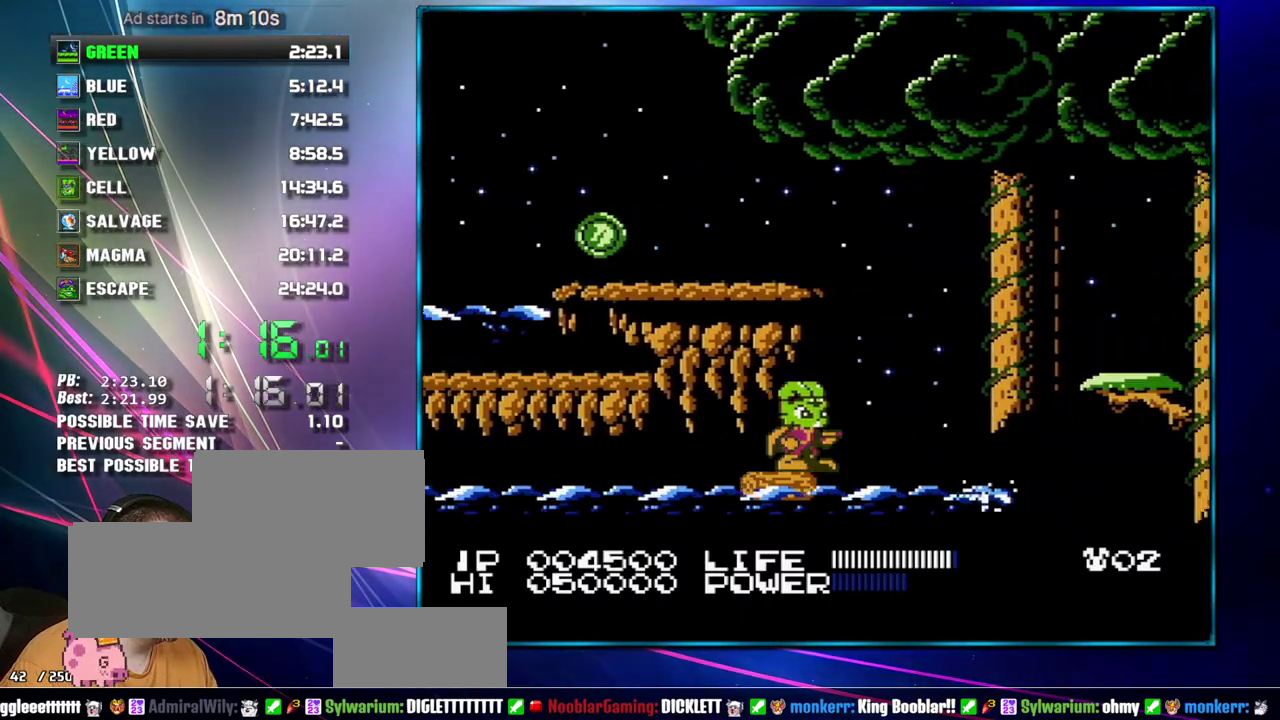
{"buttons": [], "events": []}
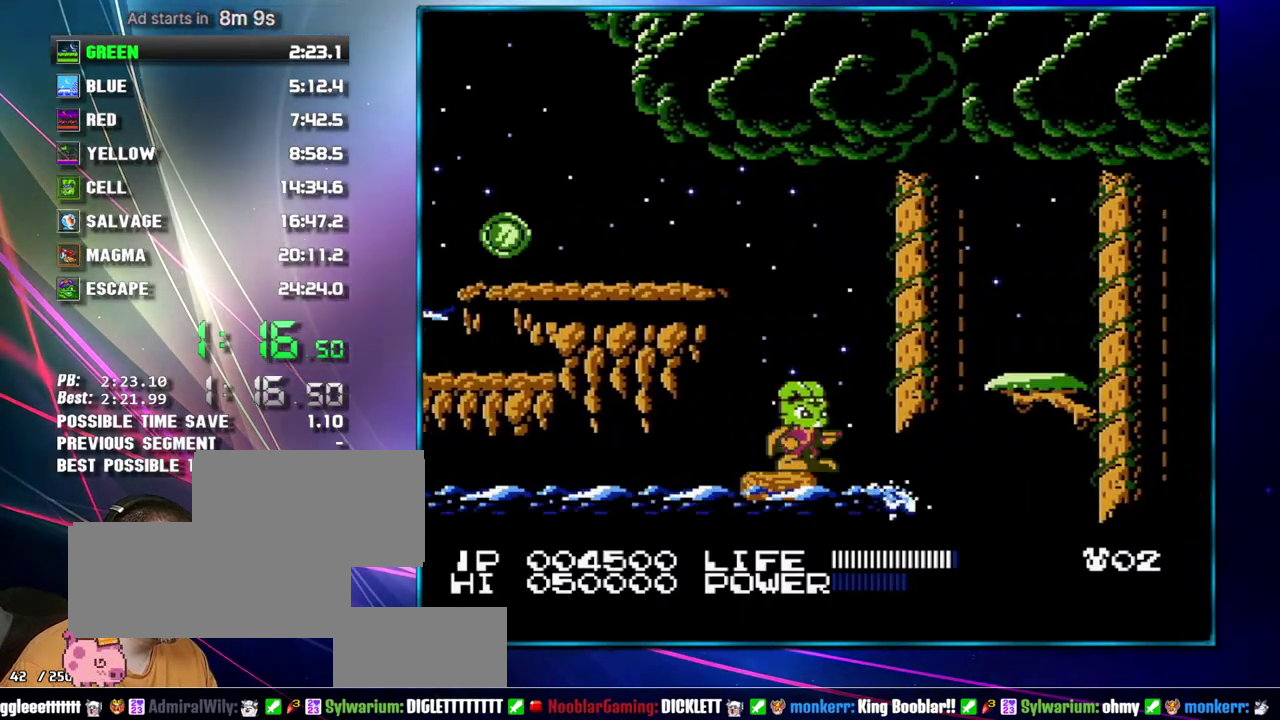
{"buttons": ["DPAD_RIGHT"], "events": [[50, "DPAD_RIGHT", "down"], [150, "A", "down"], [467, "A", "up"]]}
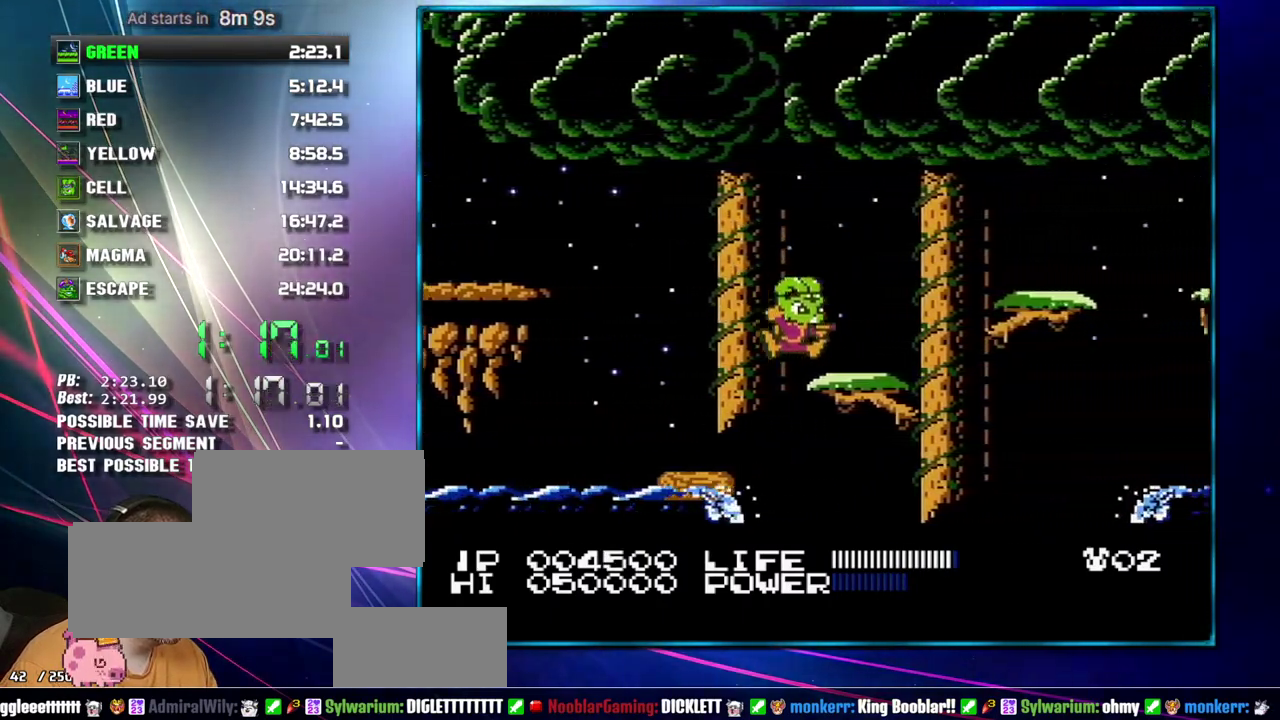
{"buttons": ["DPAD_RIGHT"], "events": [[233, "A", "down"], [367, "A", "up"]]}
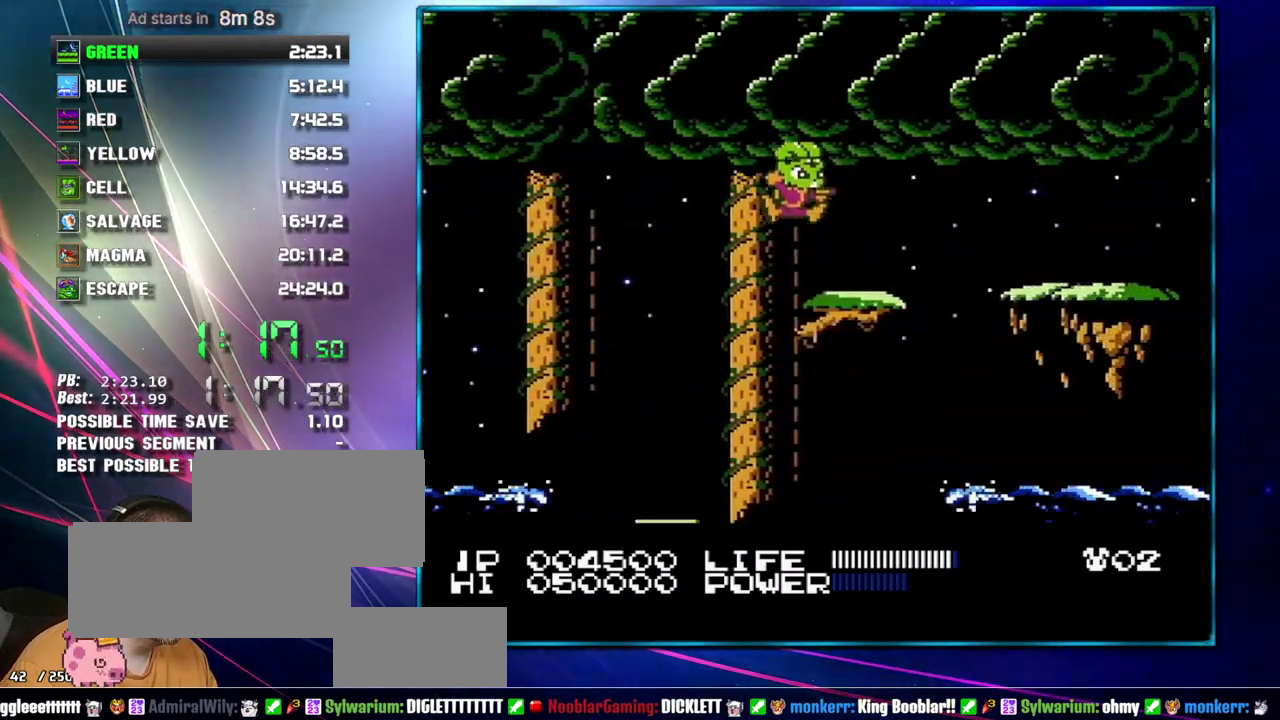
{"buttons": ["DPAD_RIGHT"], "events": [[217, "A", "down"], [333, "A", "up"]]}
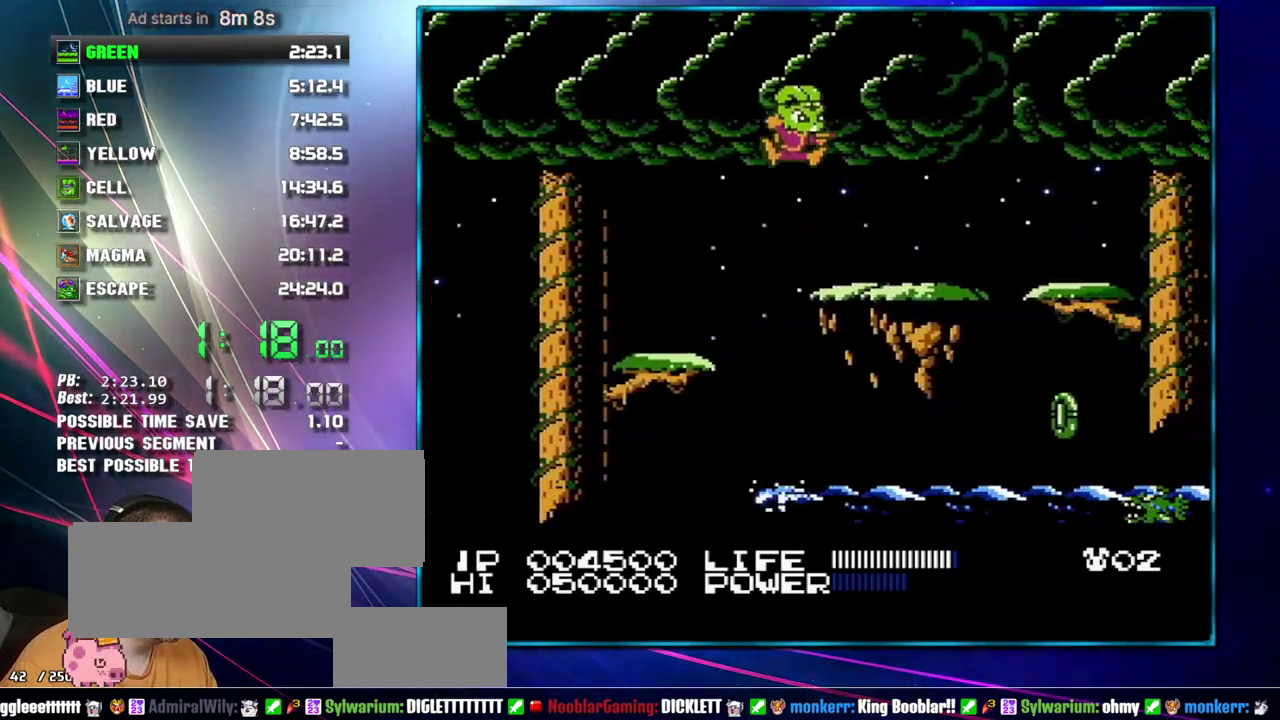
{"buttons": ["DPAD_RIGHT"], "events": []}
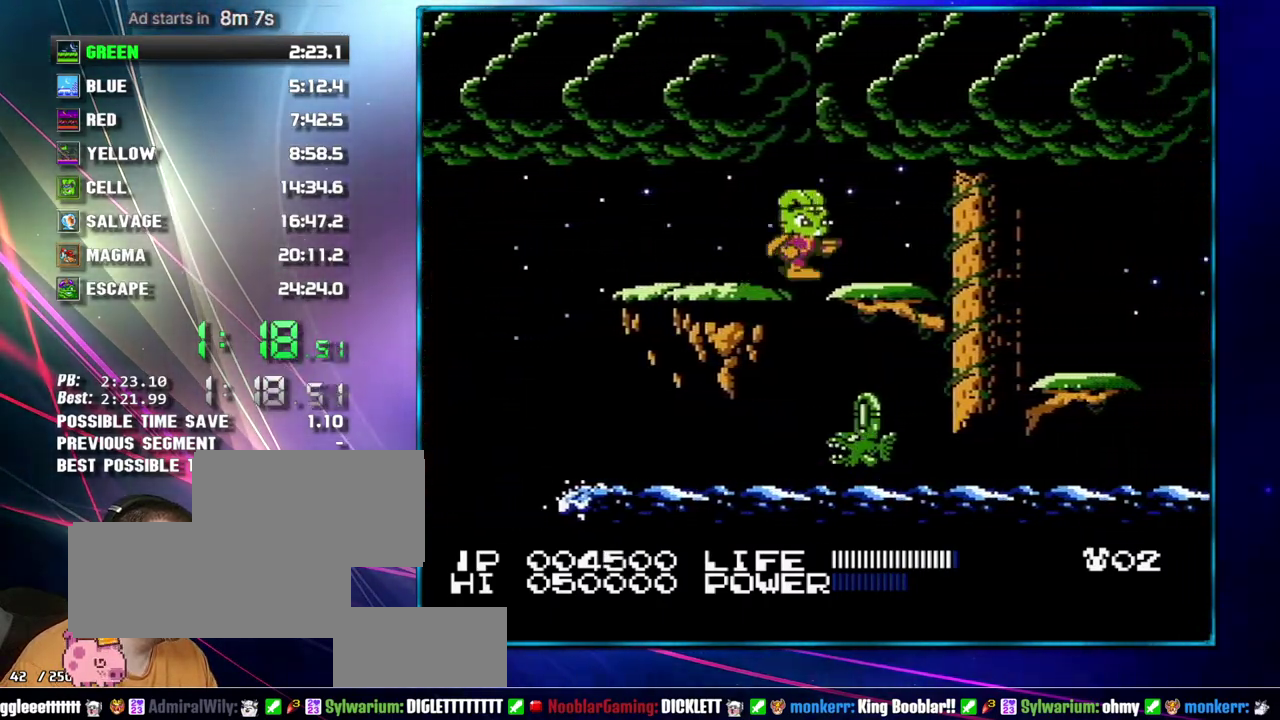
{"buttons": ["DPAD_RIGHT"], "events": [[267, "A", "down"], [367, "A", "up"]]}
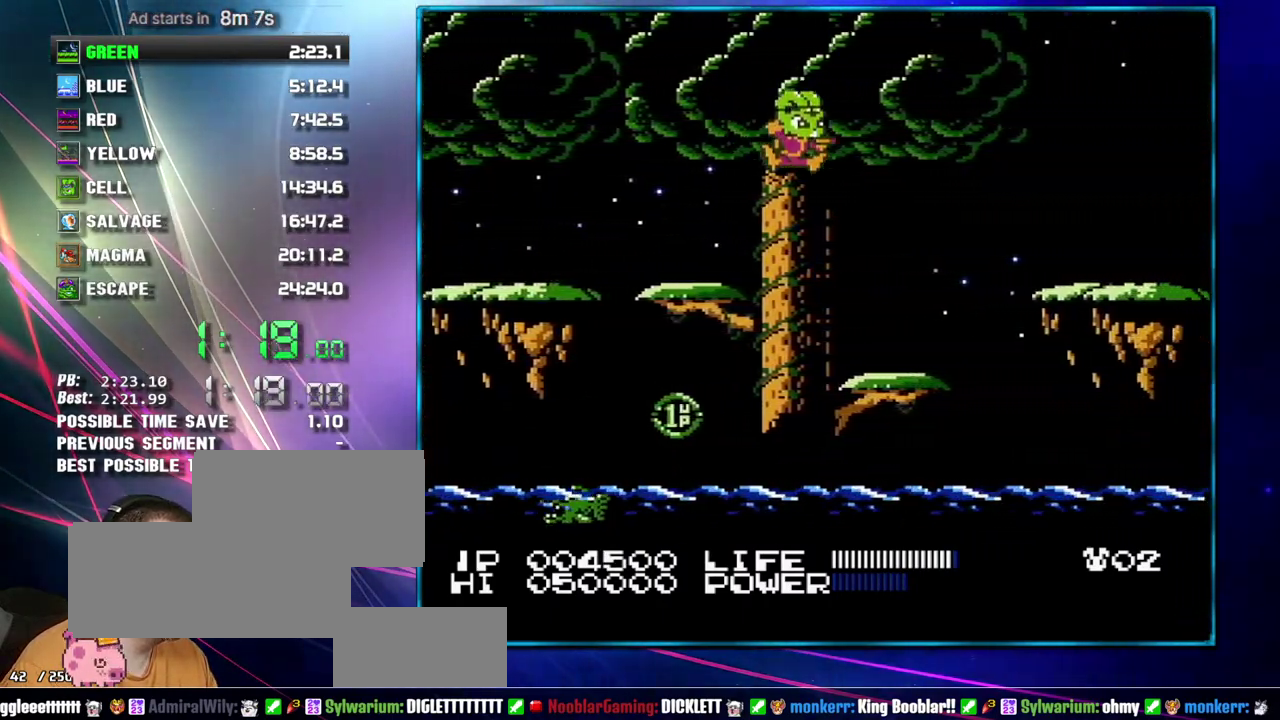
{"buttons": ["A", "DPAD_RIGHT"], "events": [[83, "B", "down"], [150, "B", "up"], [333, "A", "down"]]}
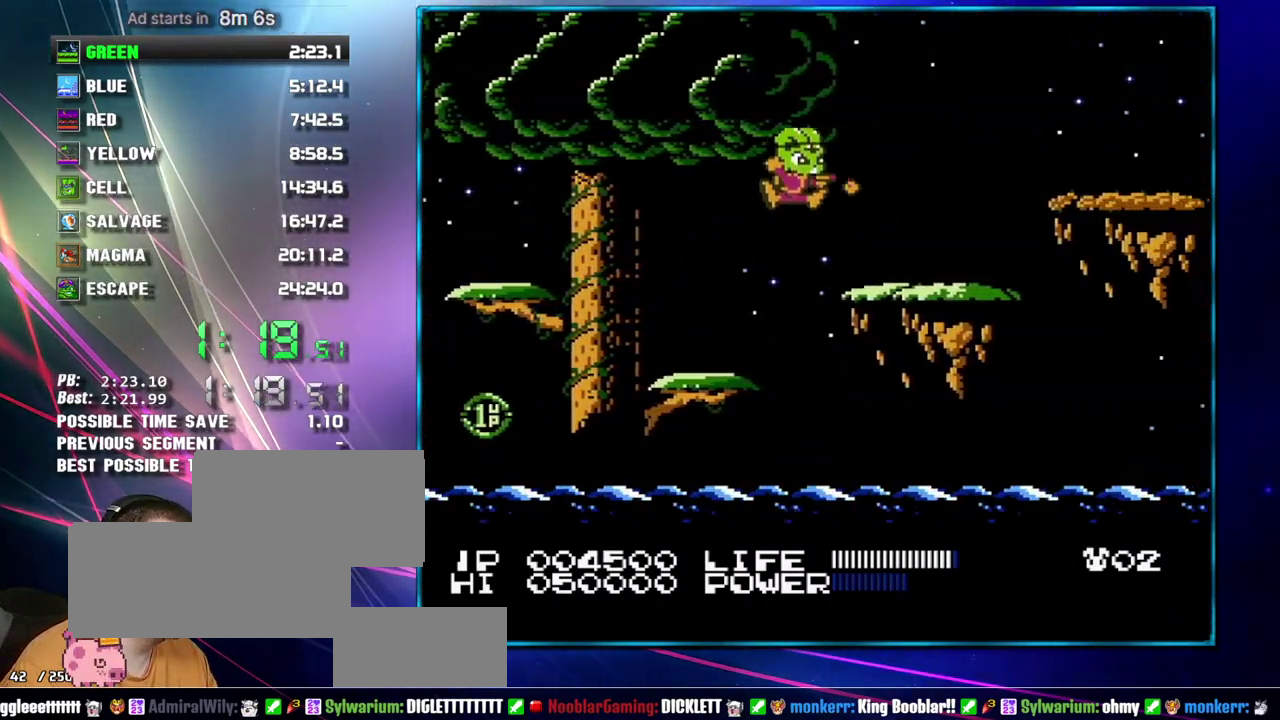
{"buttons": ["A", "B", "DPAD_RIGHT"], "events": [[17, "B", "down"], [83, "A", "up"], [117, "B", "up"], [367, "A", "down"], [400, "B", "down"]]}
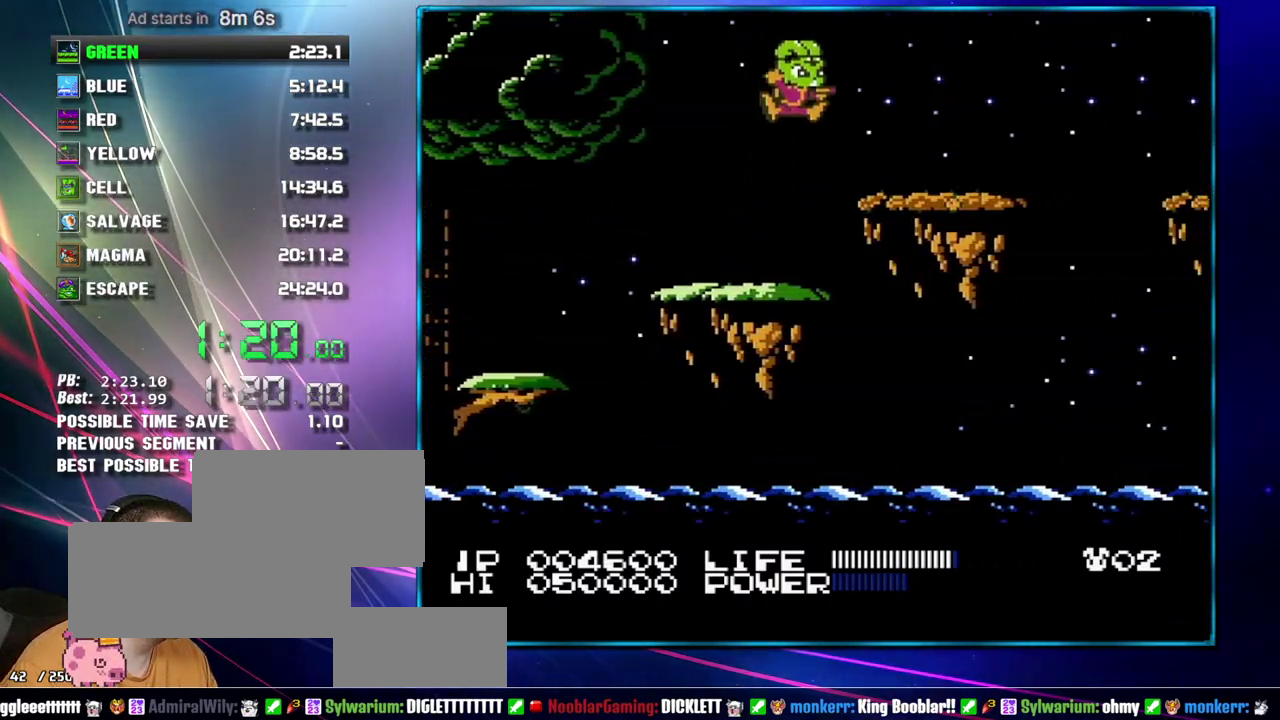
{"buttons": ["DPAD_RIGHT"], "events": [[17, "A", "up"], [17, "B", "up"]]}
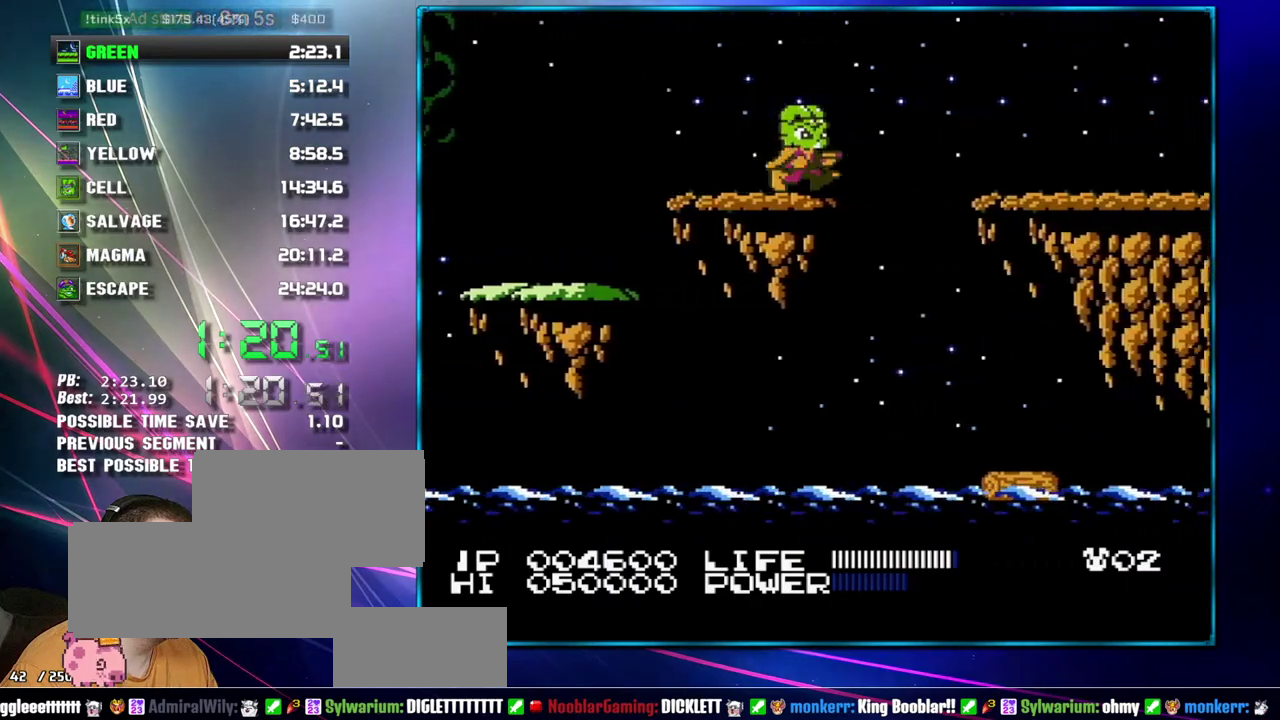
{"buttons": ["DPAD_RIGHT"], "events": [[83, "A", "down"], [217, "A", "up"]]}
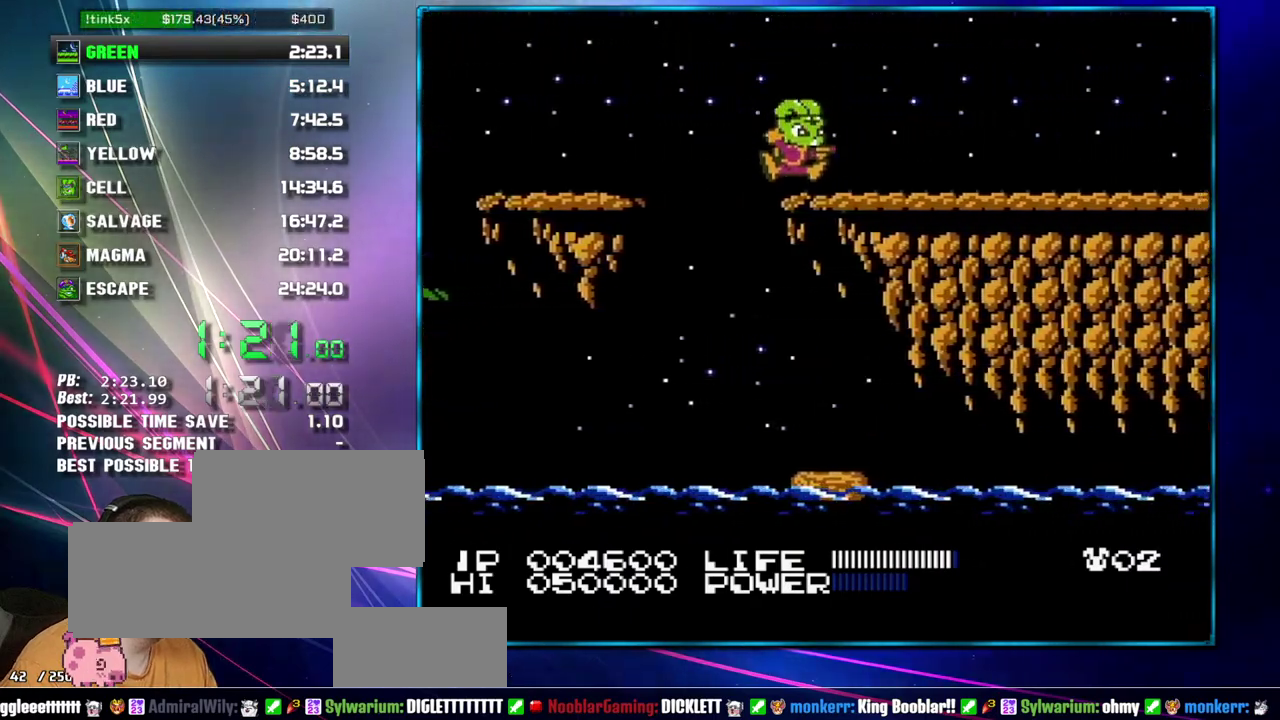
{"buttons": ["DPAD_RIGHT"], "events": []}
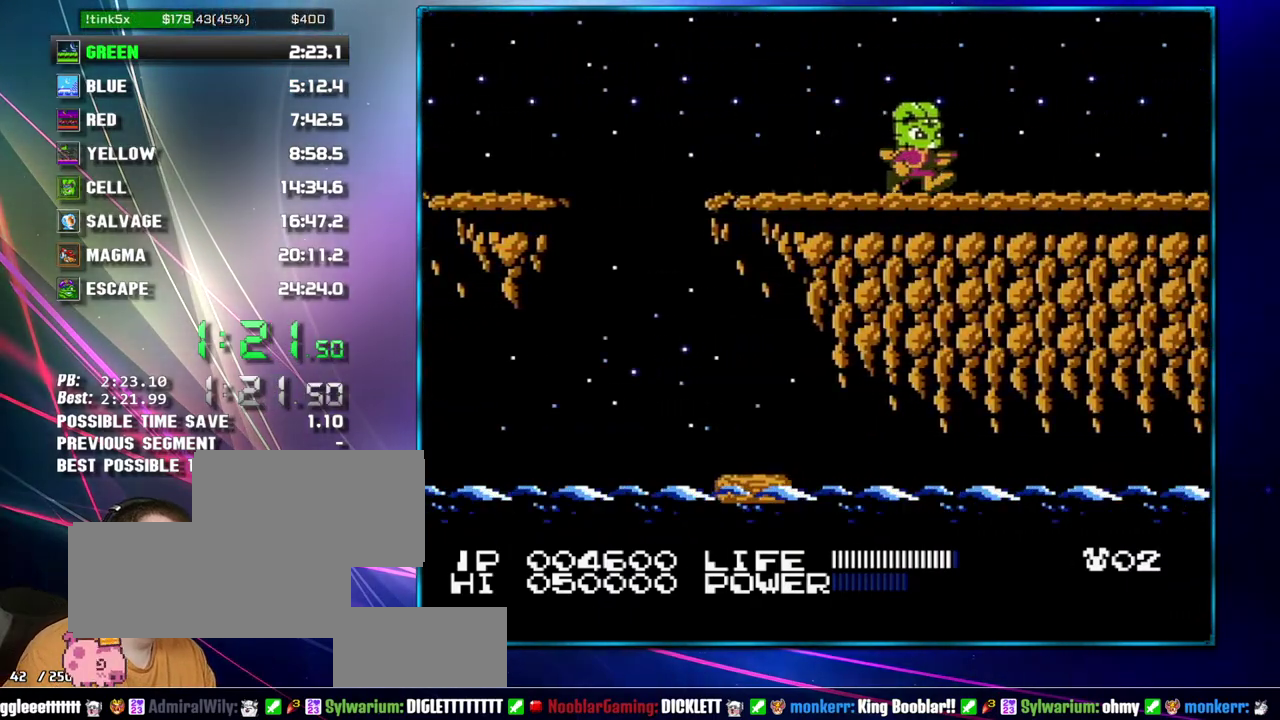
{"buttons": ["DPAD_RIGHT"], "events": []}
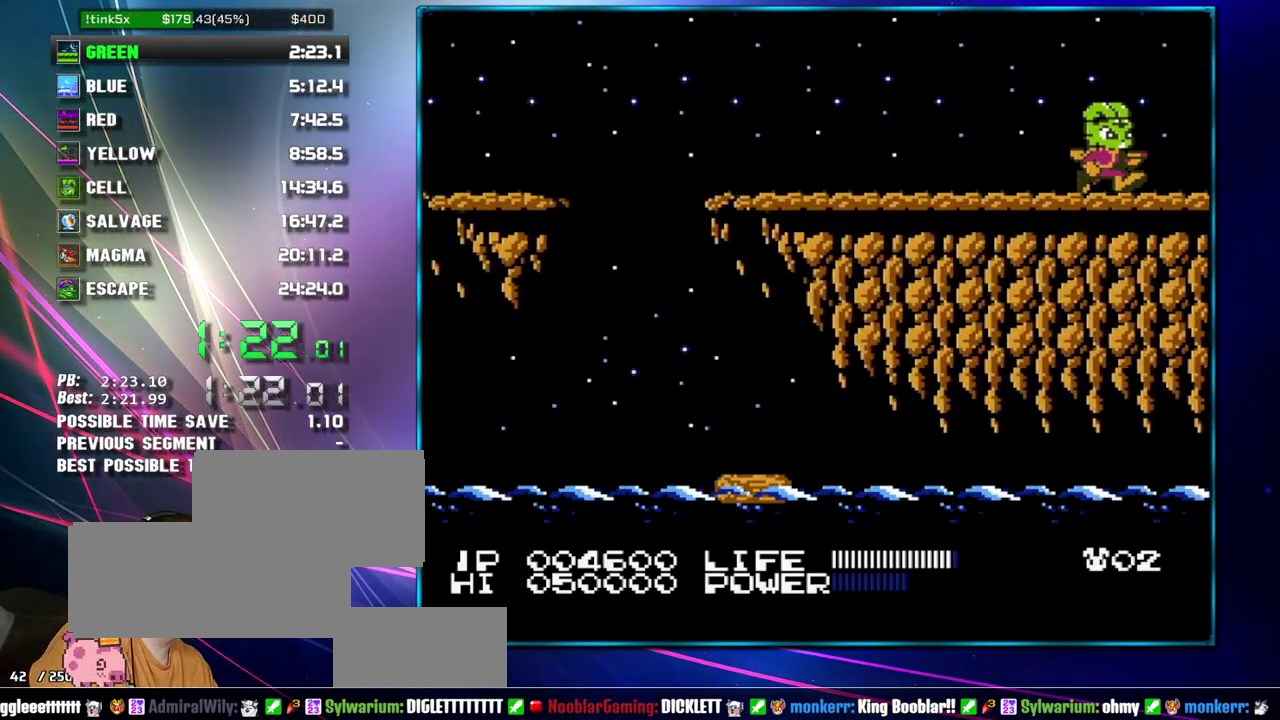
{"buttons": ["DPAD_RIGHT"], "events": []}
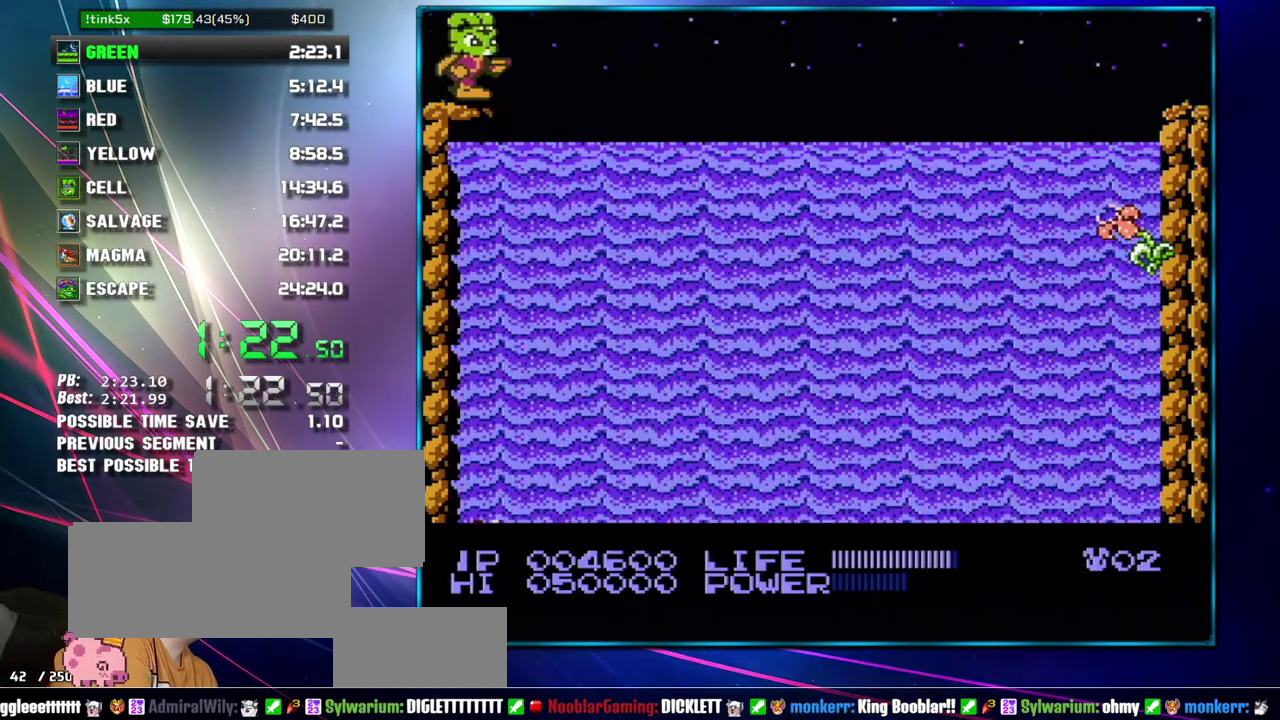
{"buttons": [], "events": [[400, "DPAD_RIGHT", "up"]]}
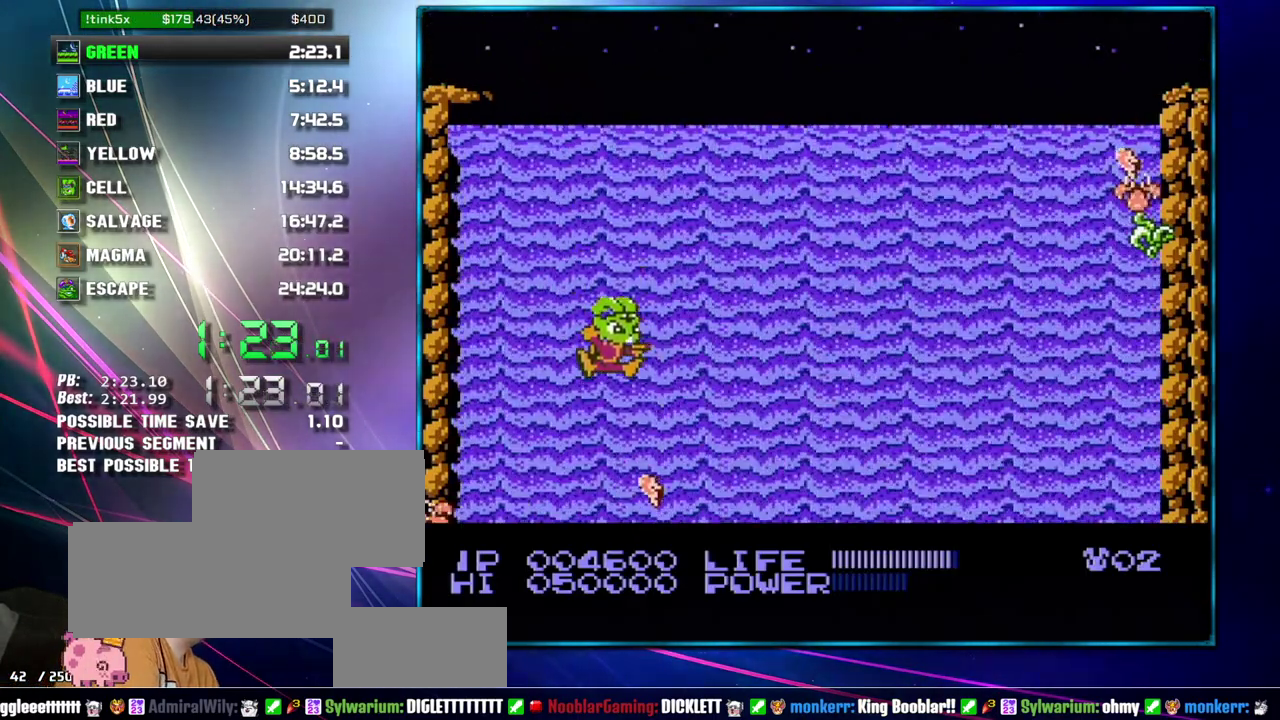
{"buttons": ["DPAD_LEFT"], "events": [[433, "DPAD_LEFT", "down"]]}
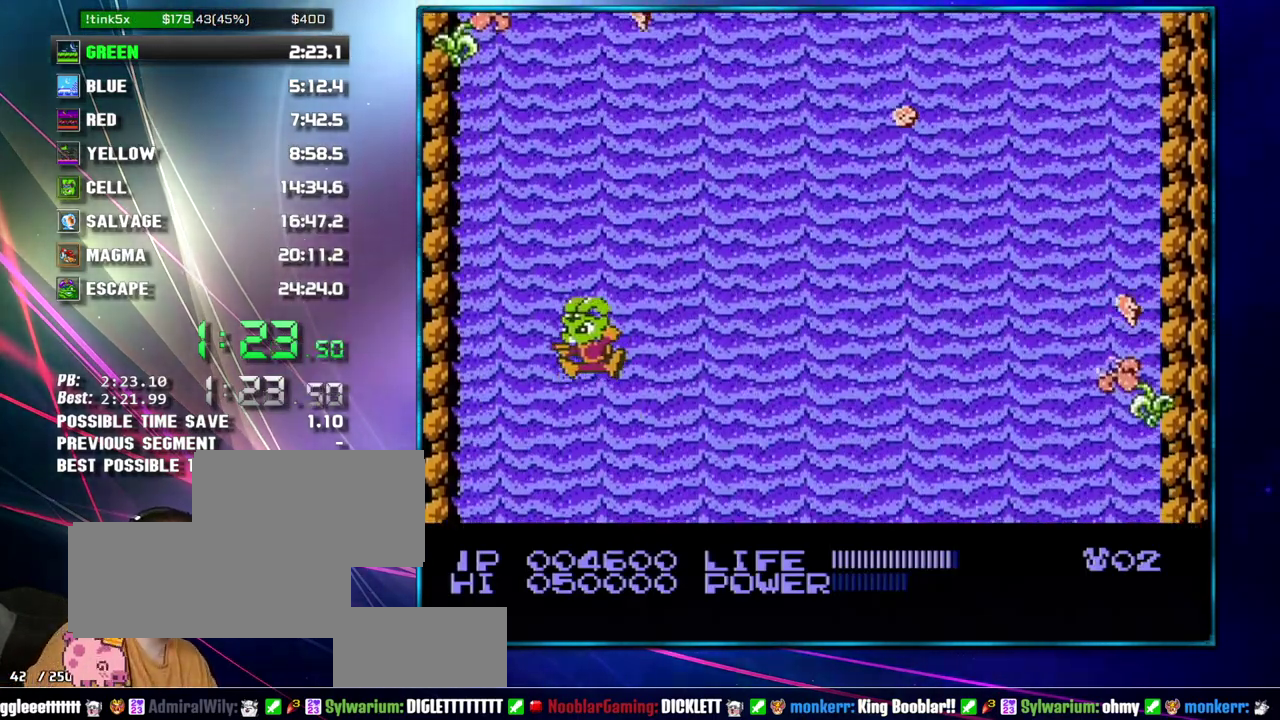
{"buttons": [], "events": [[17, "DPAD_LEFT", "up"]]}
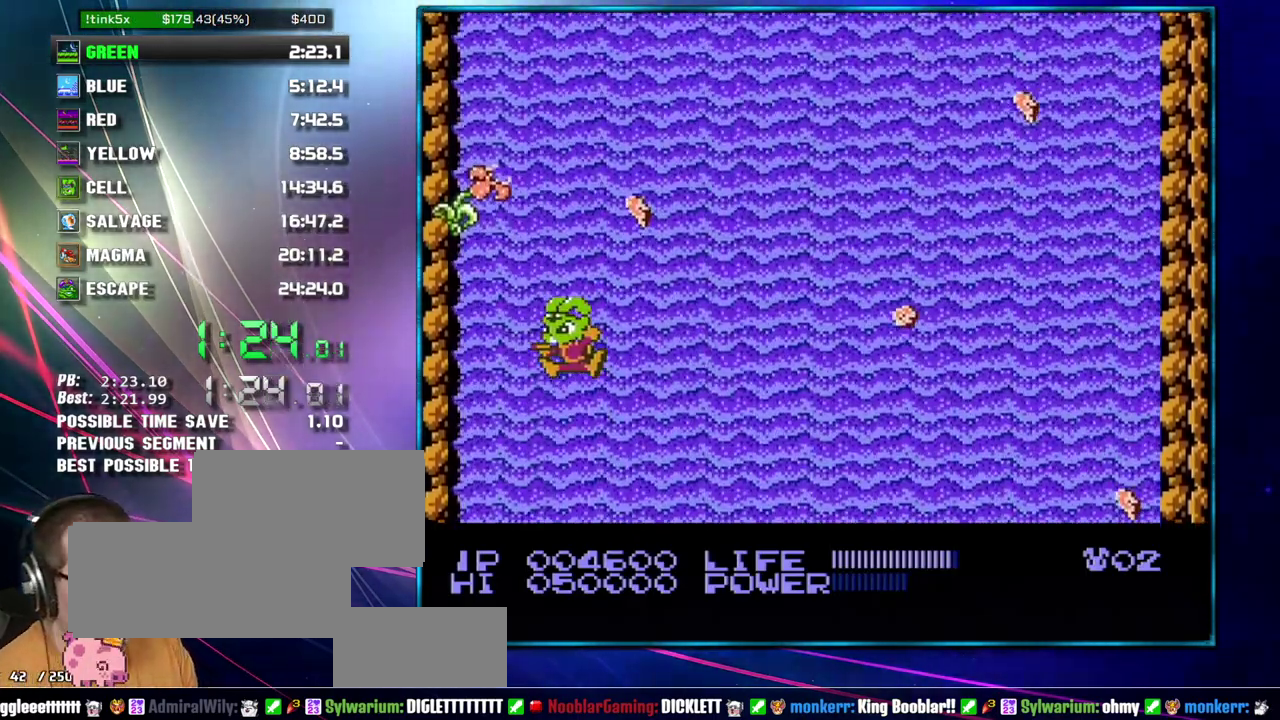
{"buttons": ["DPAD_RIGHT"], "events": [[433, "DPAD_RIGHT", "down"]]}
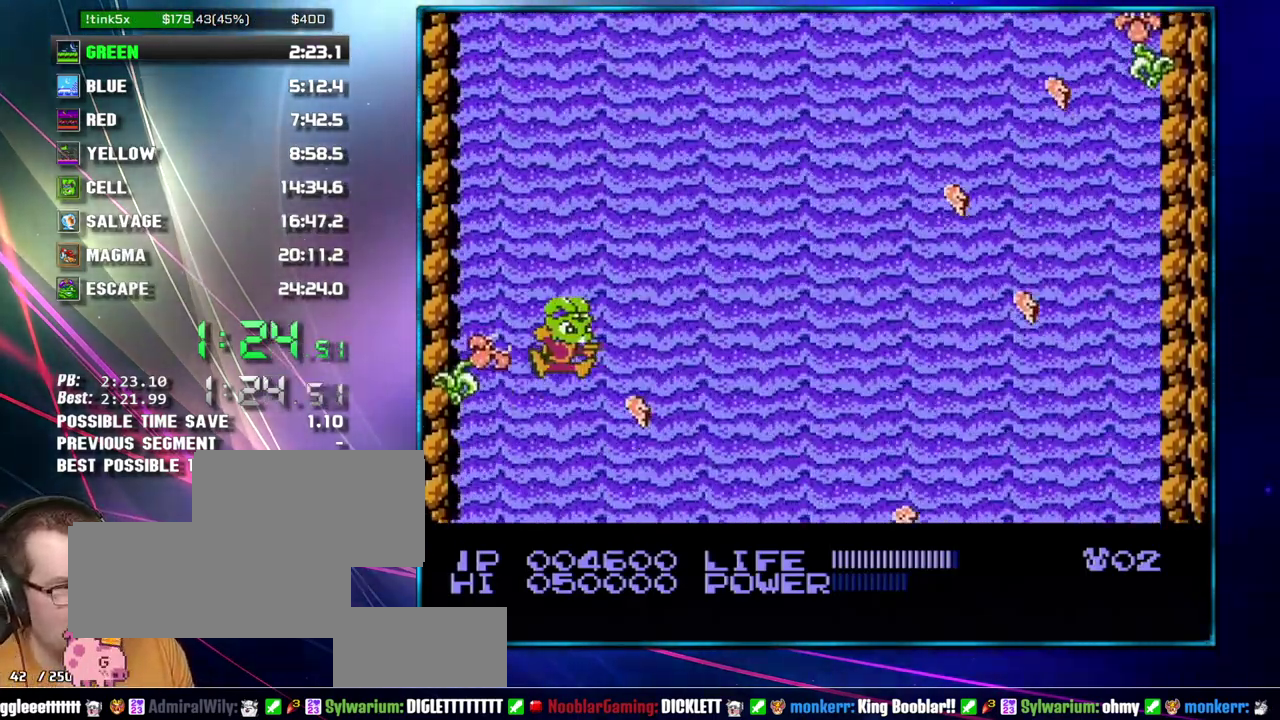
{"buttons": [], "events": [[17, "DPAD_RIGHT", "up"]]}
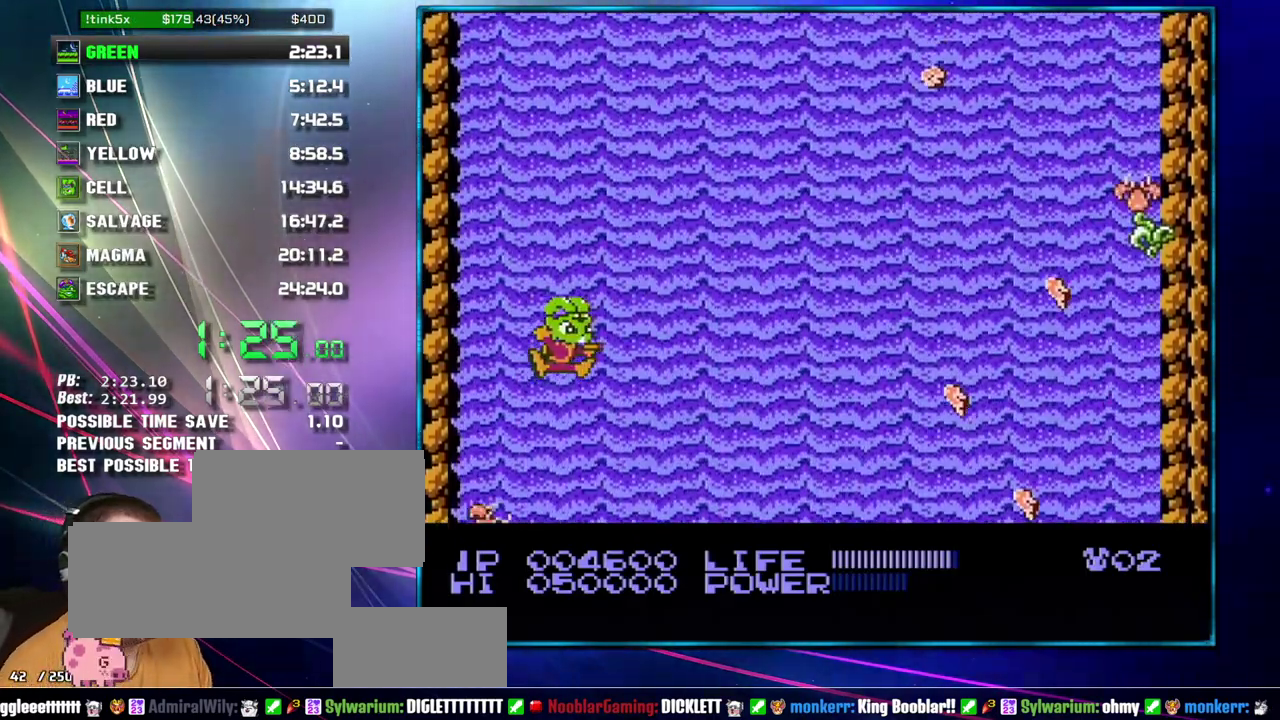
{"buttons": [], "events": []}
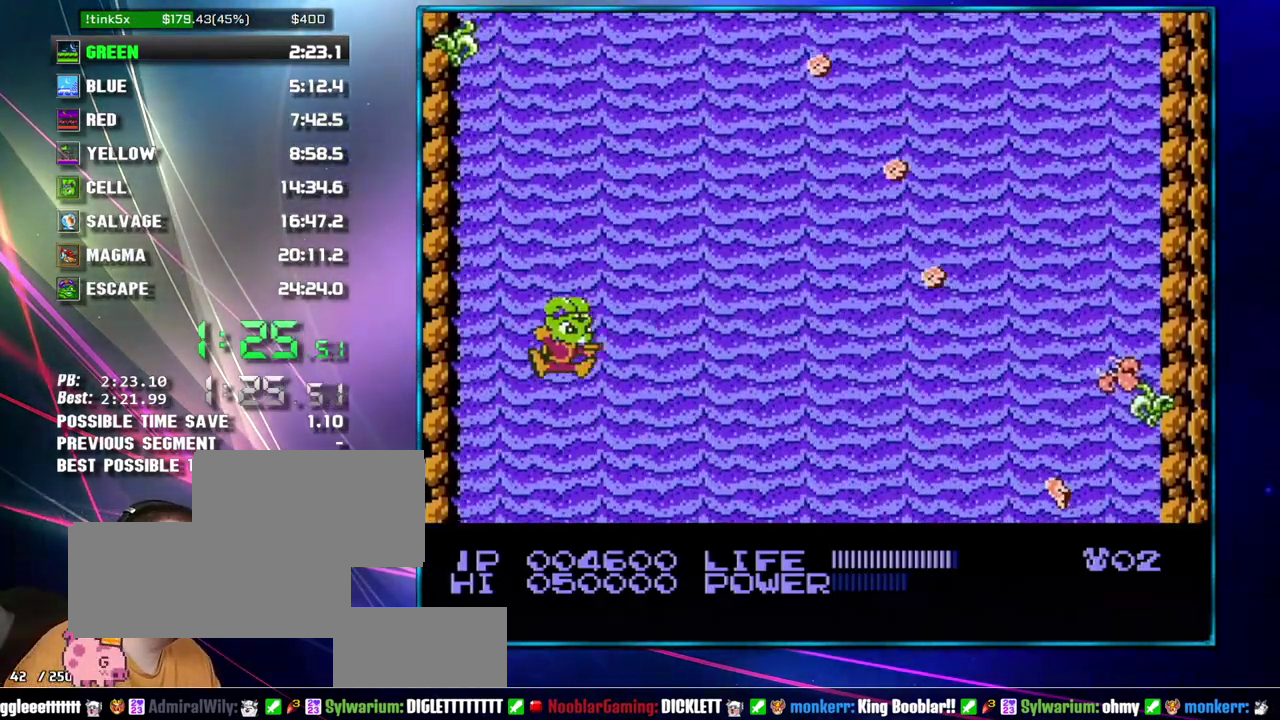
{"buttons": ["DPAD_DOWN"], "events": [[300, "DPAD_DOWN", "down"], [367, "DPAD_DOWN", "up"], [467, "DPAD_DOWN", "down"]]}
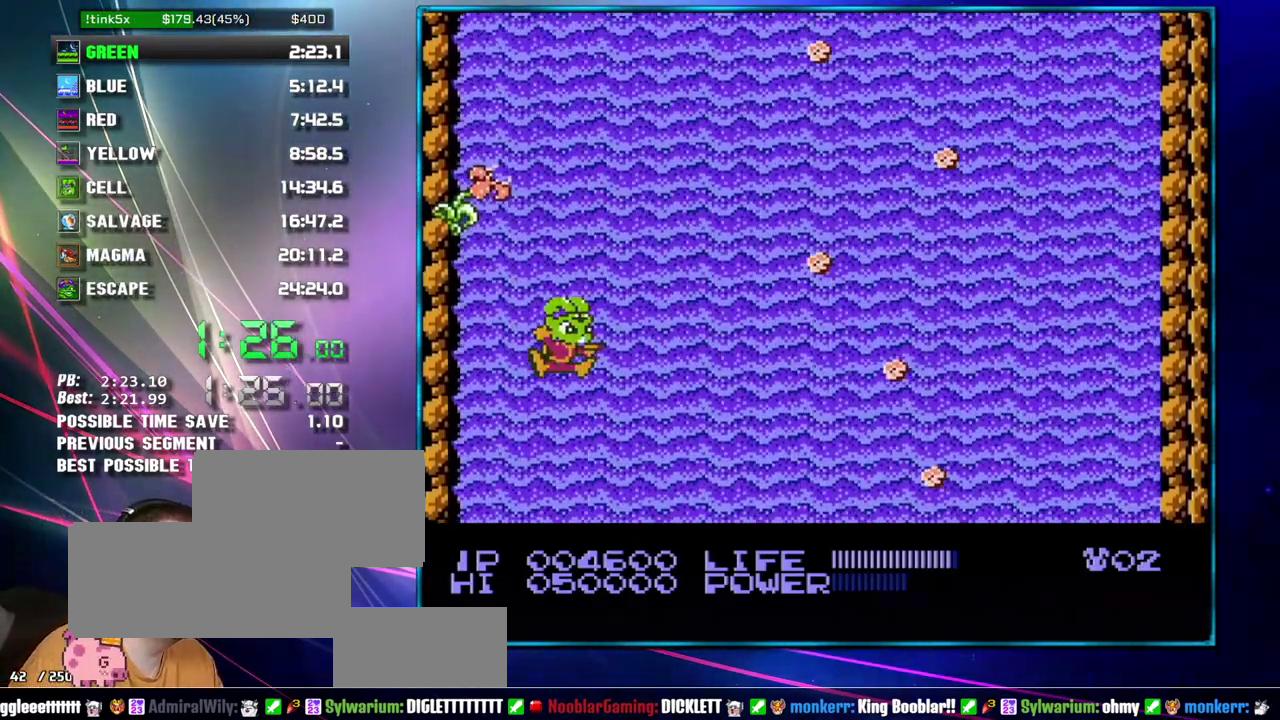
{"buttons": [], "events": [[17, "DPAD_DOWN", "up"], [117, "DPAD_DOWN", "down"], [183, "DPAD_DOWN", "up"], [333, "DPAD_RIGHT", "down"], [467, "DPAD_RIGHT", "up"]]}
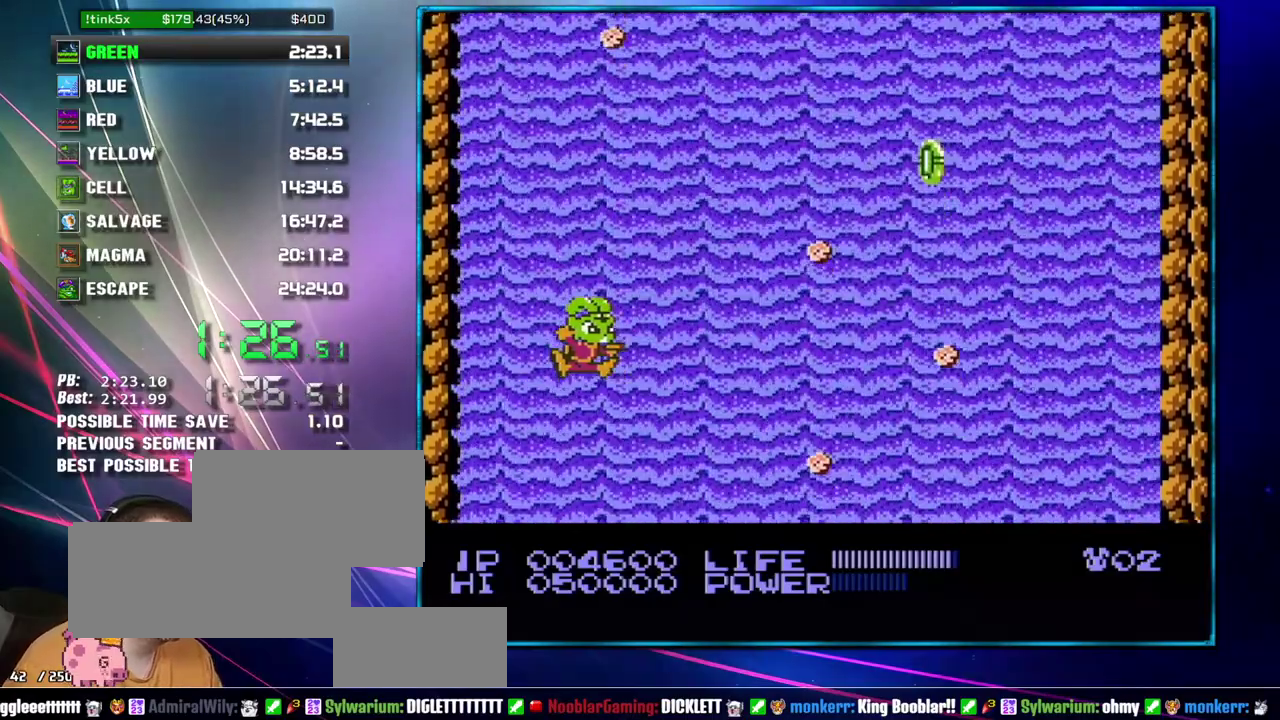
{"buttons": [], "events": [[300, "DPAD_LEFT", "down"], [433, "DPAD_LEFT", "up"]]}